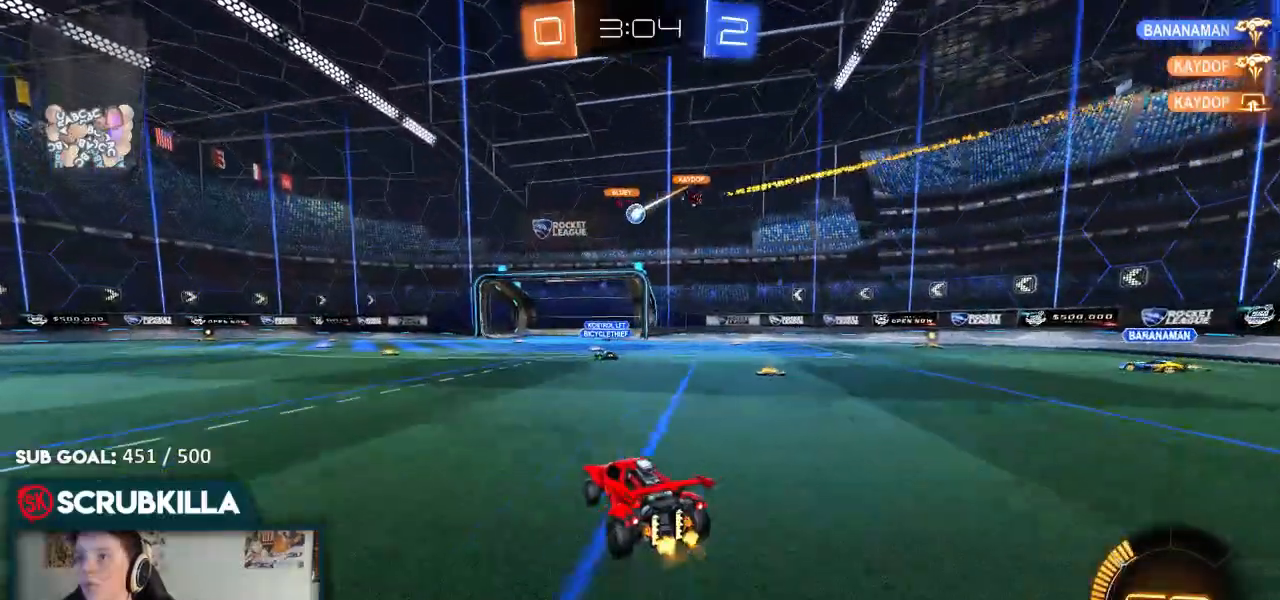
Gameplay with a controller (Xbox layout); each line is a JSON object with the inputs held at the frame after it (dt_ms = milliseconds from this image to that frame). "events" lists button and stick changes between this image and that frame as [ms after this image, input, new state], when the widget could be followed in between.
{"dt_ms": 500, "buttons": ["R2"], "left_stick": "left", "right_stick": "center", "events": [[50, "left_stick", "center"], [267, "left_stick", "left"], [350, "R2", "down"]]}
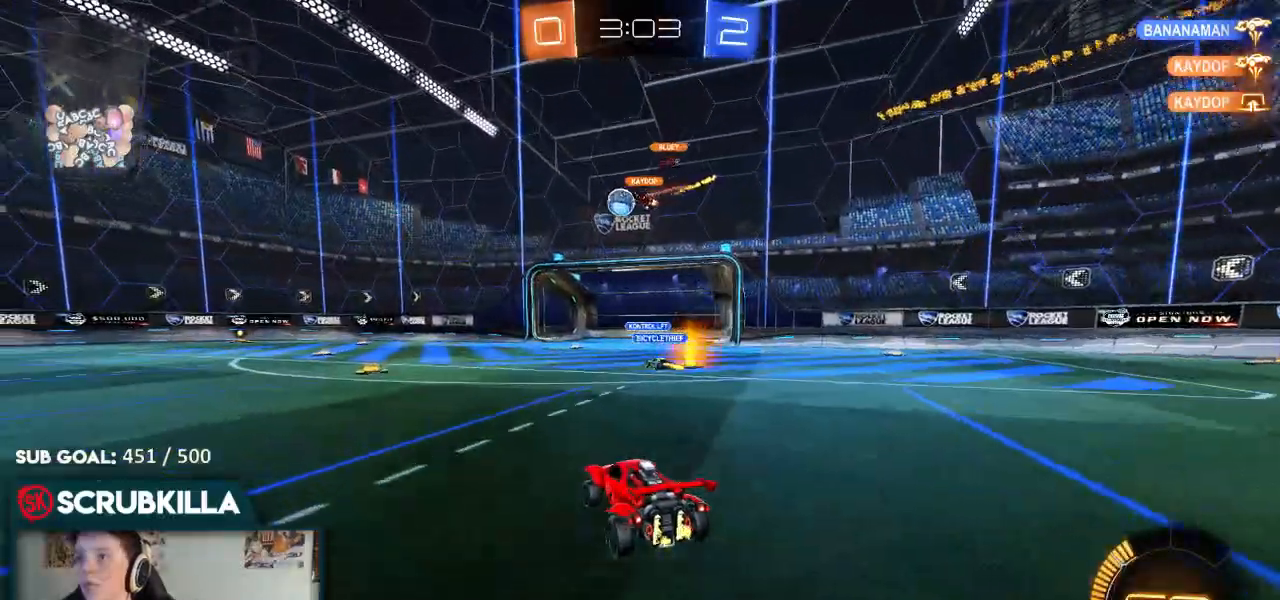
{"dt_ms": 500, "buttons": ["B", "R2"], "left_stick": "left", "right_stick": "center", "events": [[83, "B", "down"]]}
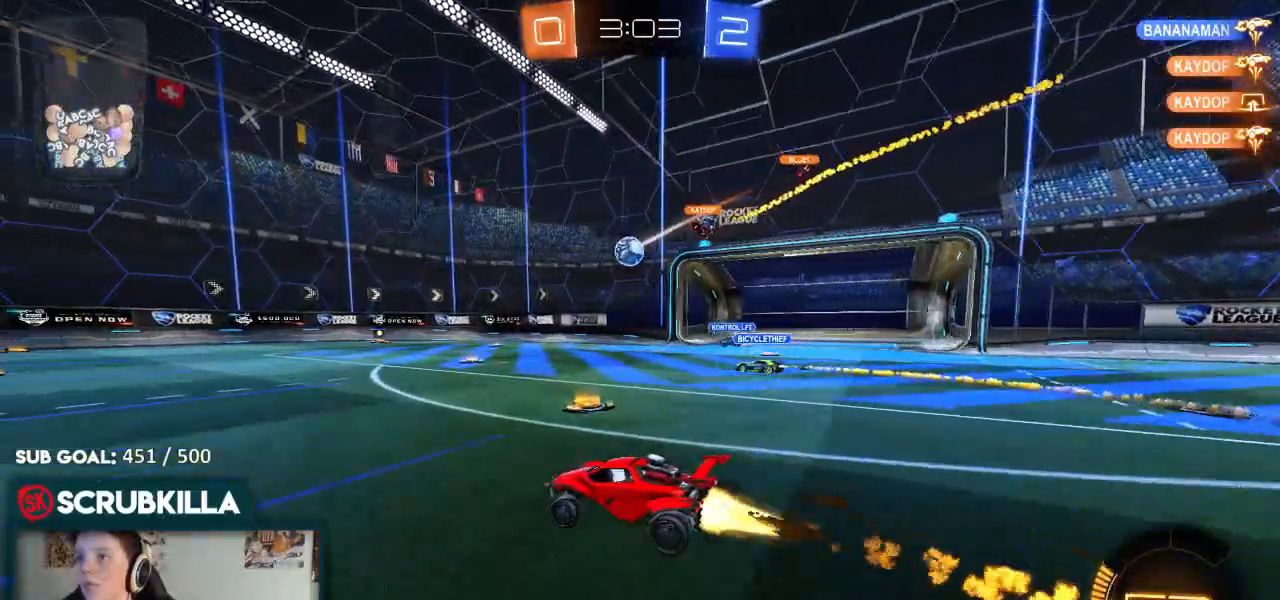
{"dt_ms": 500, "buttons": ["R2"], "left_stick": "center", "right_stick": "center", "events": [[17, "left_stick", "center"], [250, "left_stick", "down-left"], [317, "left_stick", "center"], [400, "B", "up"]]}
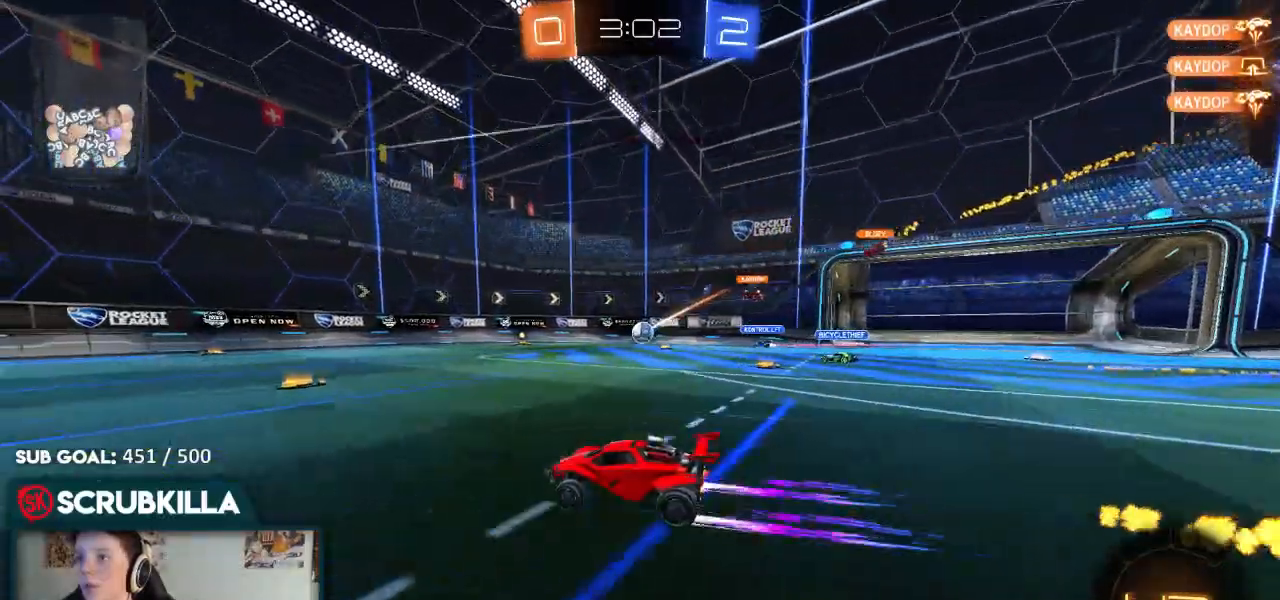
{"dt_ms": 500, "buttons": ["L2"], "left_stick": "right", "right_stick": "center", "events": [[217, "R2", "up"], [317, "left_stick", "right"], [433, "L2", "down"]]}
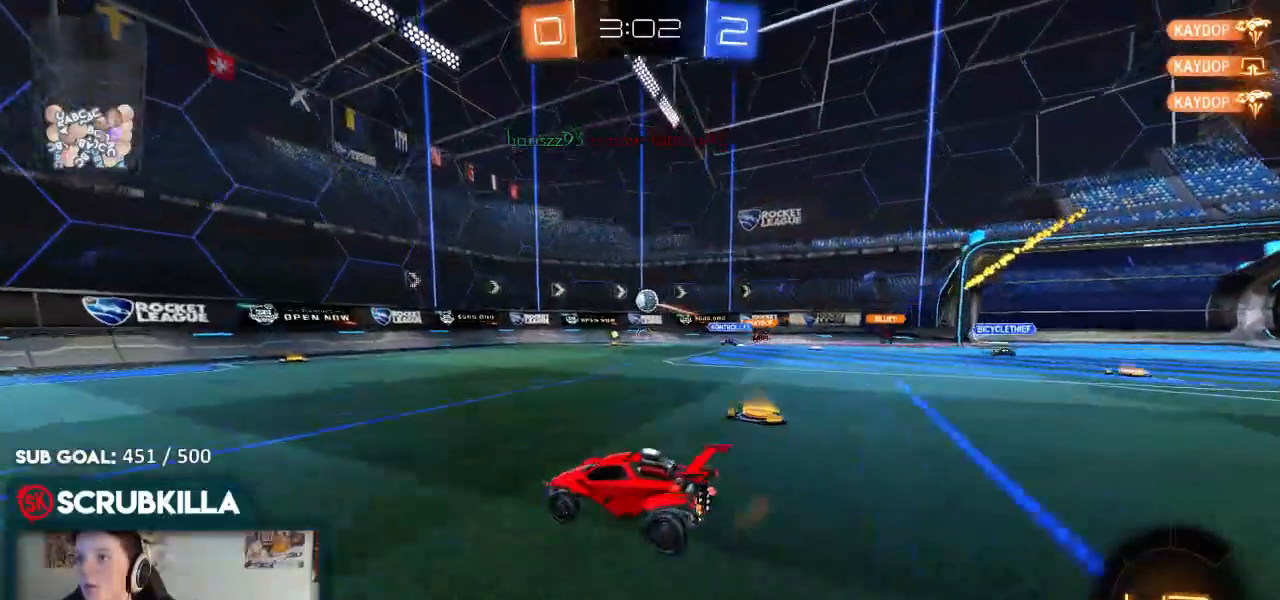
{"dt_ms": 500, "buttons": ["A", "B", "X", "R2"], "left_stick": "down", "right_stick": "center"}
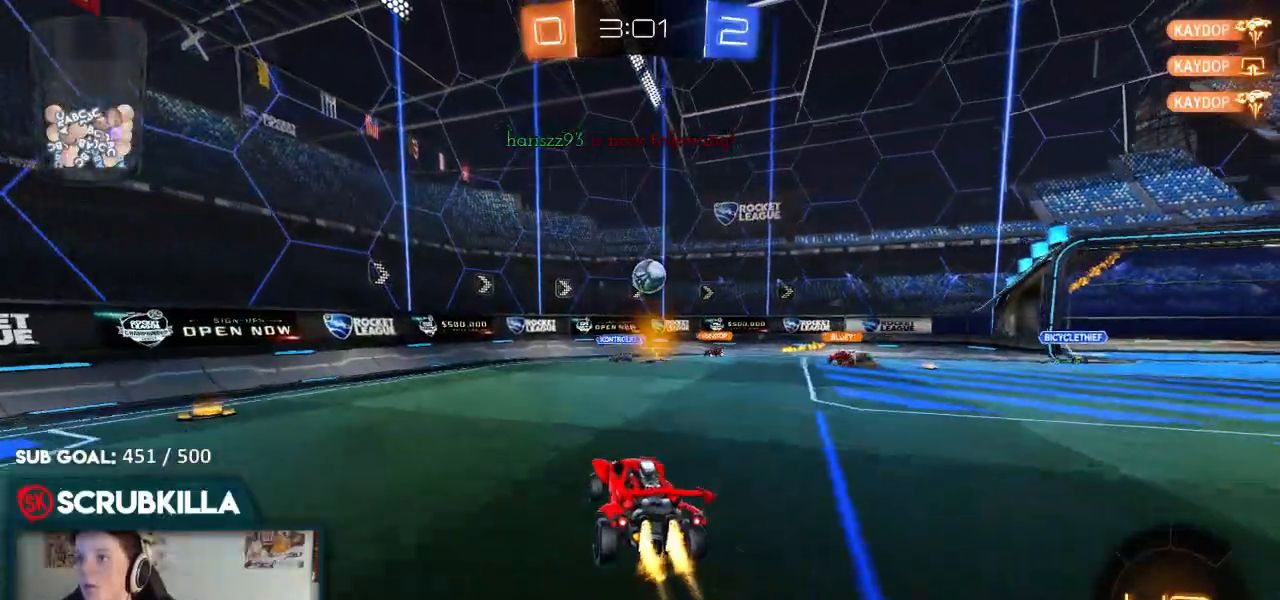
{"dt_ms": 500, "buttons": ["A", "B", "R2"], "left_stick": "up-right", "right_stick": "center", "events": [[50, "X", "up"], [50, "left_stick", "down-right"], [133, "A", "up"], [183, "left_stick", "center"], [333, "left_stick", "up-right"], [467, "A", "down"]]}
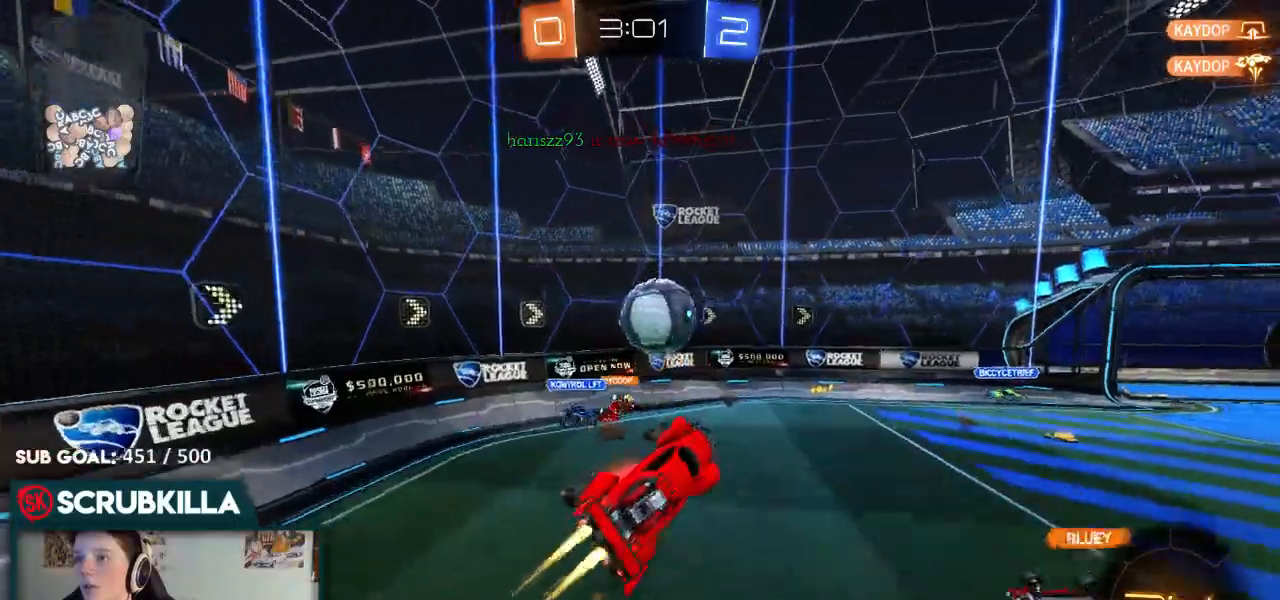
{"dt_ms": 1000, "buttons": ["R2"], "left_stick": "center", "right_stick": "center"}
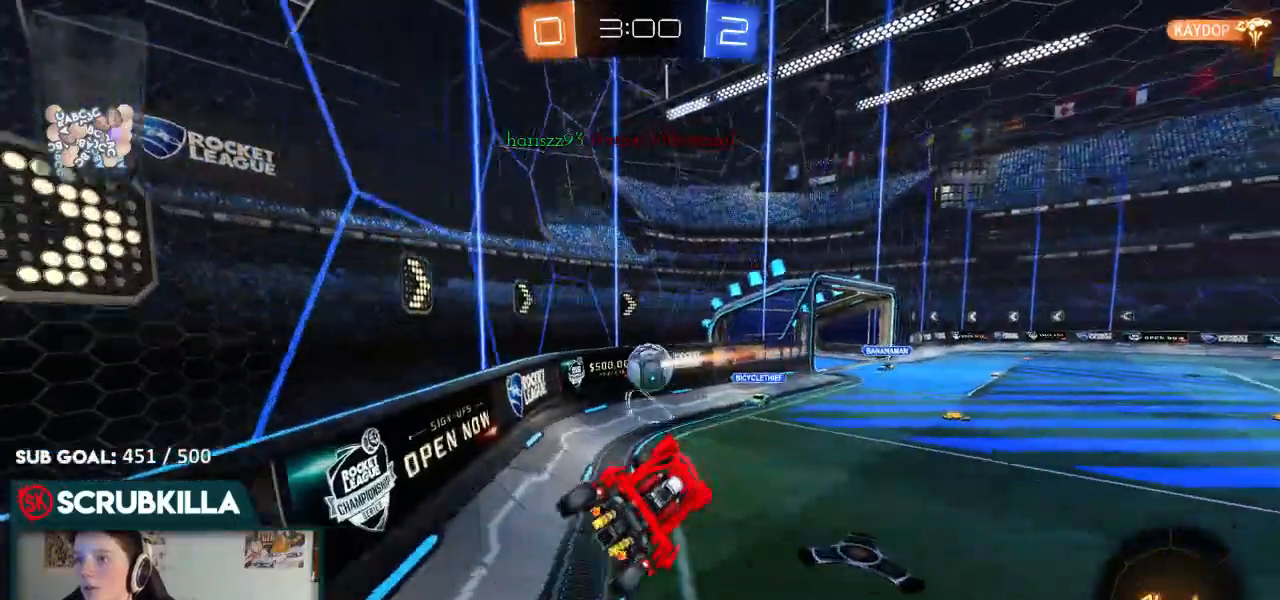
{"dt_ms": 500, "buttons": ["B", "R2"], "left_stick": "right", "right_stick": "center"}
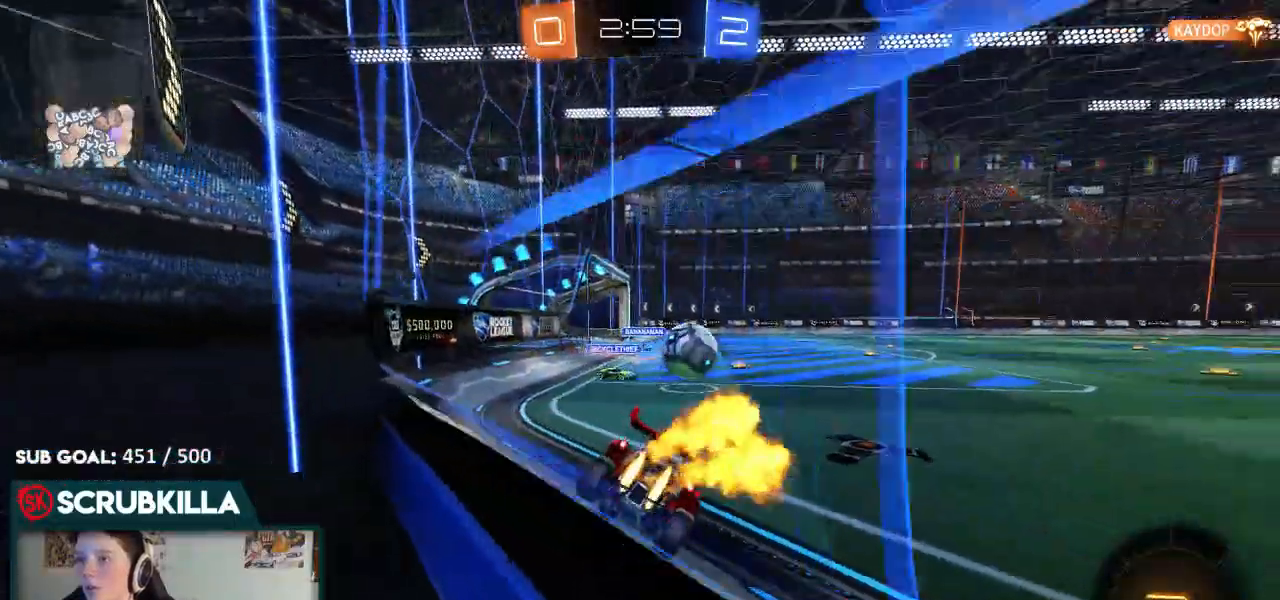
{"dt_ms": 500, "buttons": ["B", "R2"], "left_stick": "center", "right_stick": "center", "events": [[433, "left_stick", "center"]]}
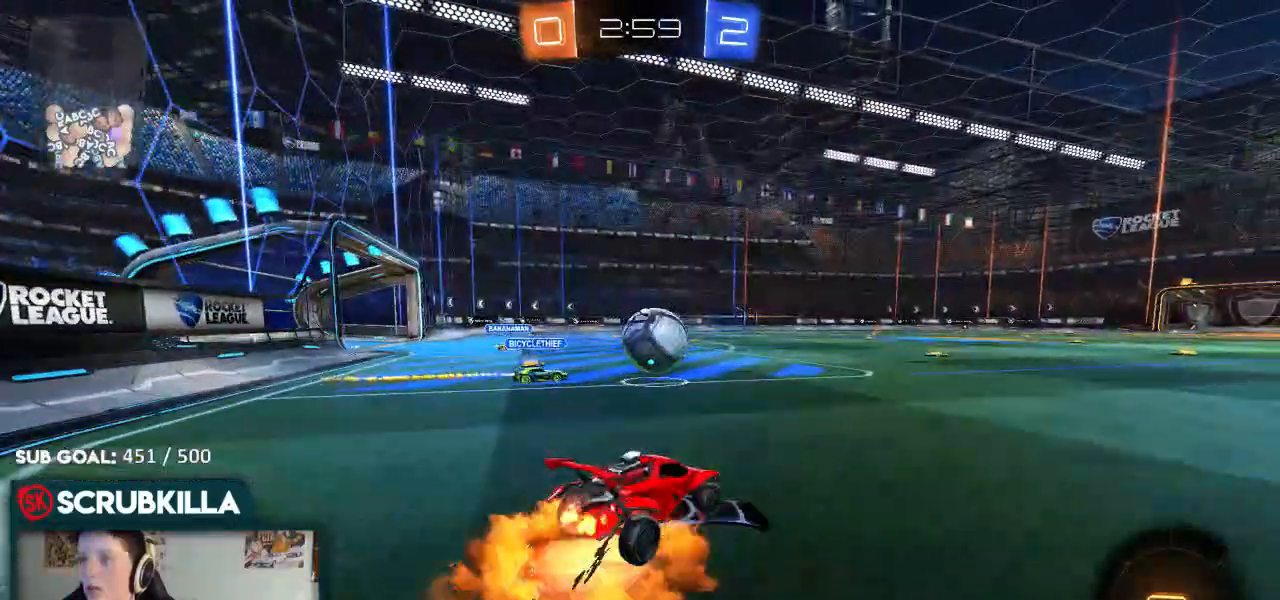
{"dt_ms": 500, "buttons": ["R2"], "left_stick": "center", "right_stick": "center", "events": [[50, "A", "down"], [133, "left_stick", "up"], [250, "A", "up"], [250, "B", "up"], [250, "Y", "down"], [300, "Y", "up"], [300, "left_stick", "center"]]}
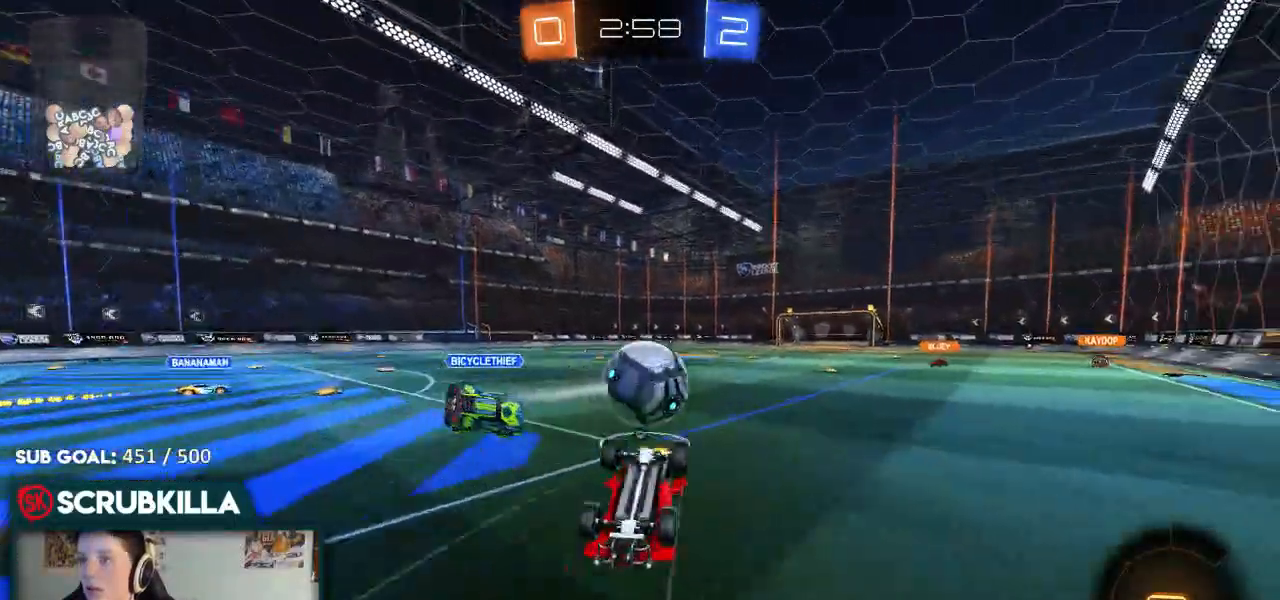
{"dt_ms": 500, "buttons": ["R2"], "left_stick": "center", "right_stick": "center", "events": [[100, "Y", "down"], [267, "Y", "up"]]}
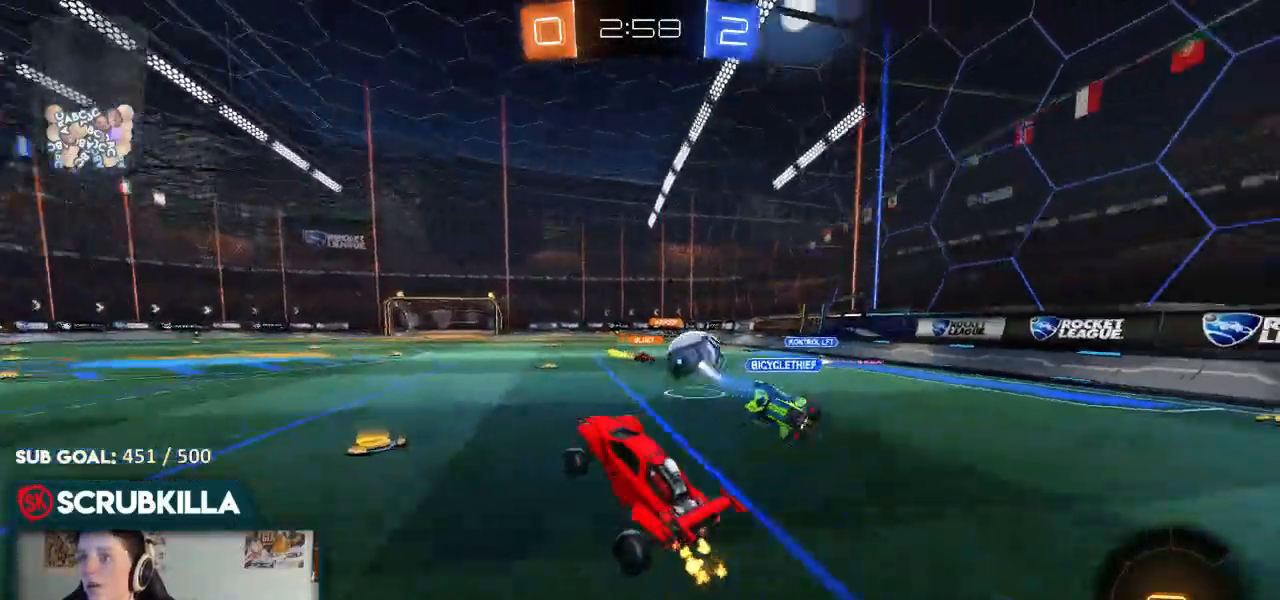
{"dt_ms": 500, "buttons": ["R2"], "left_stick": "down-left", "right_stick": "center", "events": [[267, "left_stick", "down-left"]]}
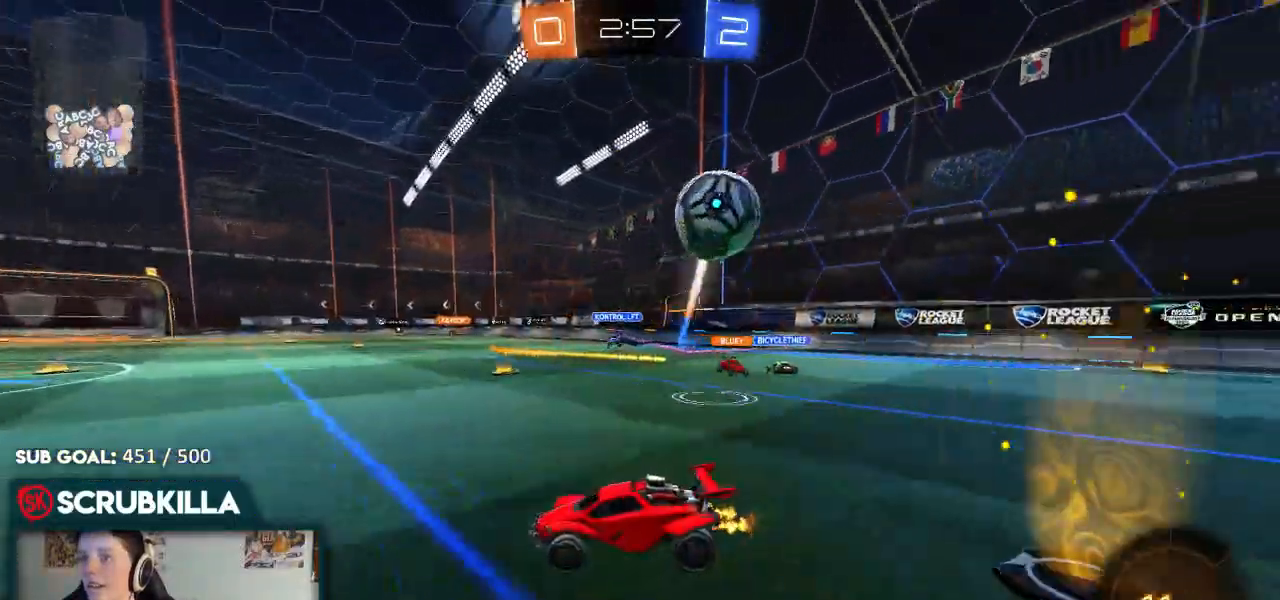
{"dt_ms": 500, "buttons": ["A", "X", "R2"], "left_stick": "up-left", "right_stick": "center", "events": [[50, "left_stick", "center"], [183, "A", "down"], [233, "left_stick", "up-left"], [467, "X", "down"]]}
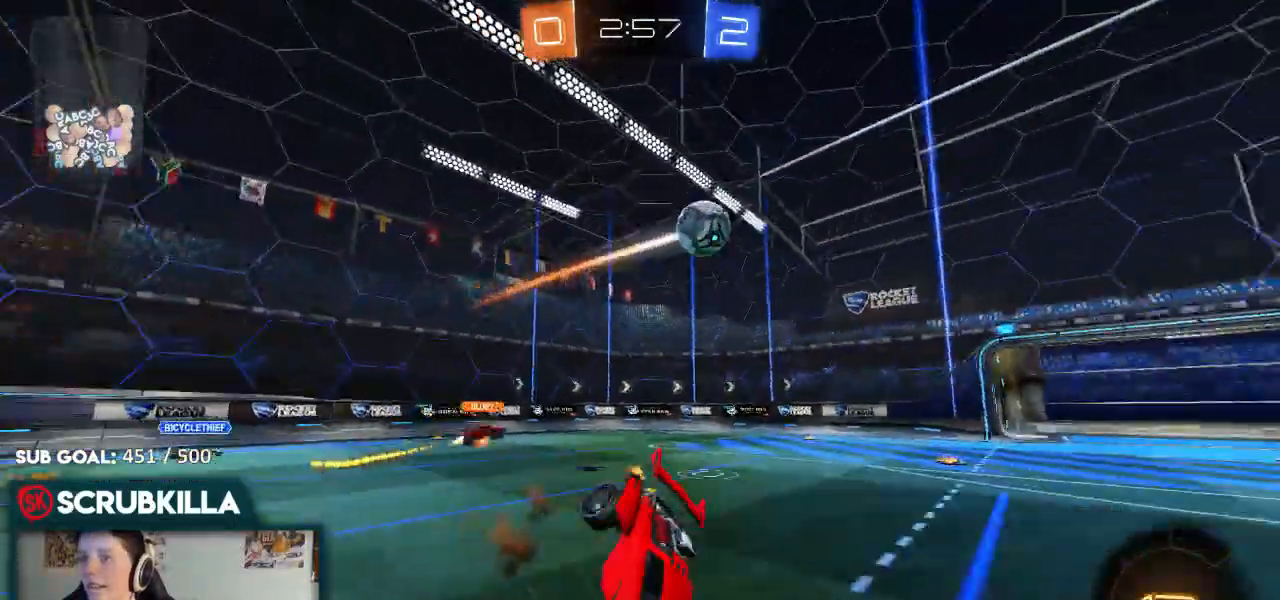
{"dt_ms": 500, "buttons": ["X", "R2"], "left_stick": "left", "right_stick": "center", "events": [[33, "A", "up"], [33, "left_stick", "left"]]}
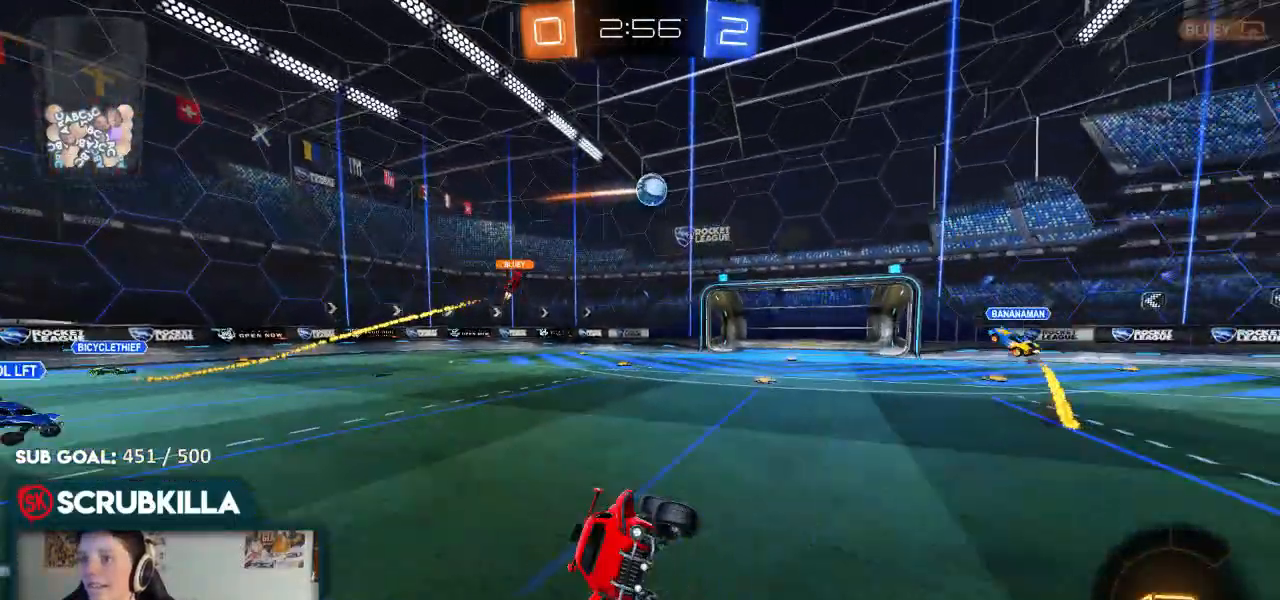
{"dt_ms": 1000, "buttons": ["R2"], "left_stick": "center", "right_stick": "center"}
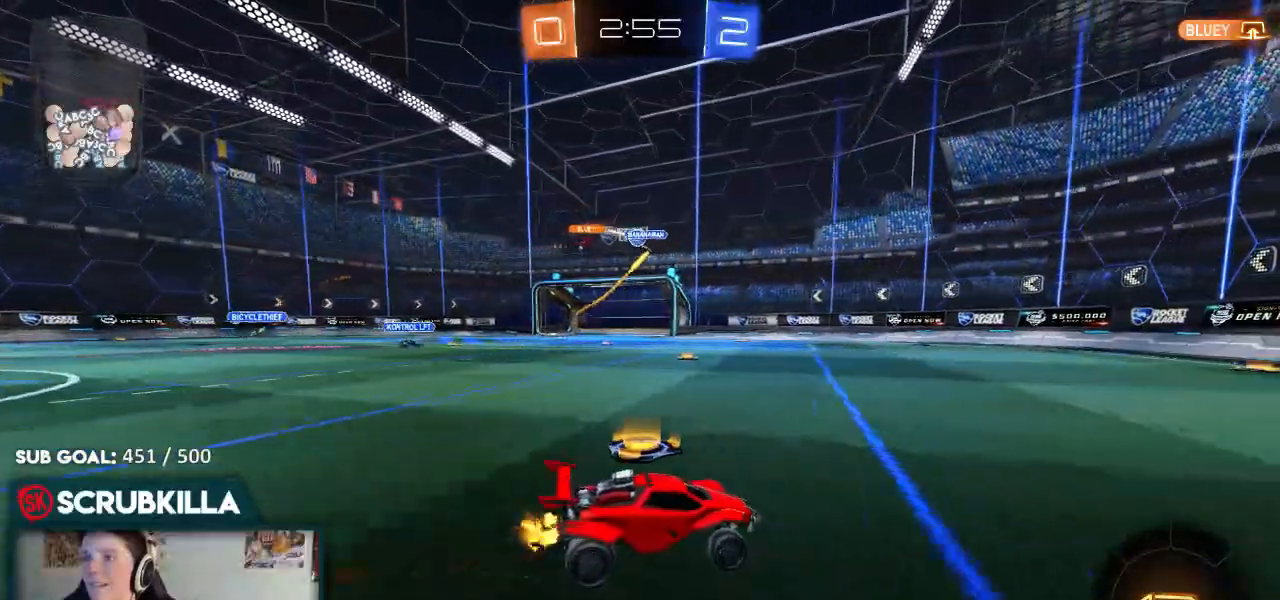
{"dt_ms": 500, "buttons": ["X", "R2"], "left_stick": "right", "right_stick": "center", "events": [[450, "left_stick", "right"], [483, "X", "down"]]}
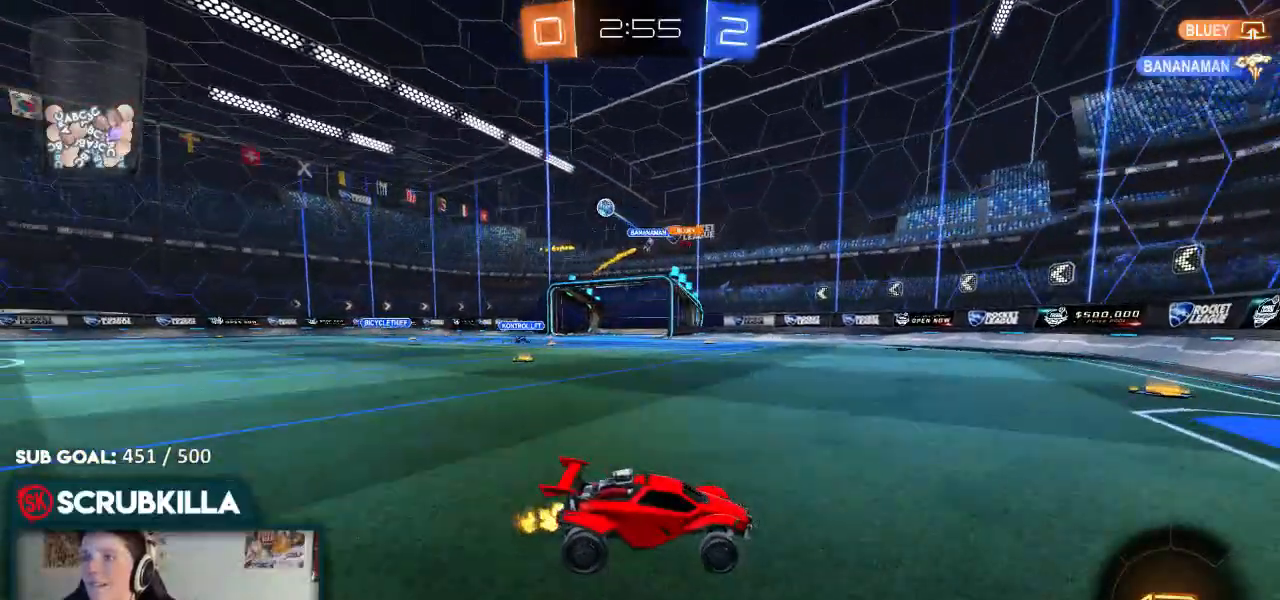
{"dt_ms": 500, "buttons": ["R2"], "left_stick": "right", "right_stick": "center", "events": [[183, "X", "up"]]}
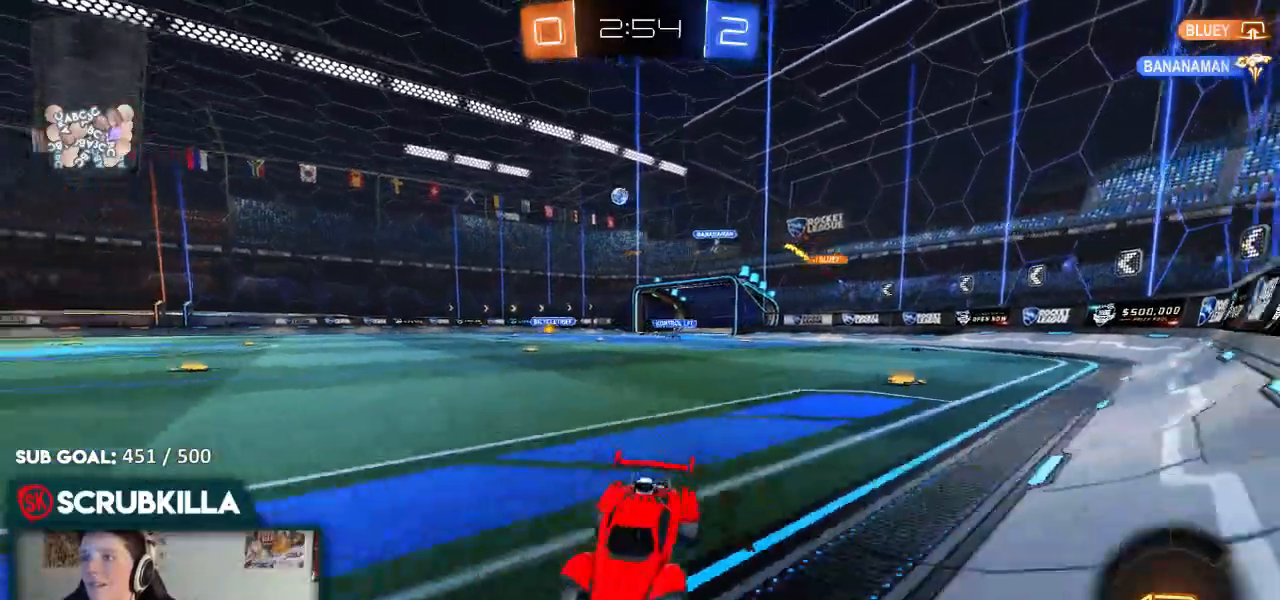
{"dt_ms": 500, "buttons": ["B", "R2"], "left_stick": "right", "right_stick": "center", "events": [[133, "X", "down"], [183, "X", "up"], [233, "B", "down"], [383, "left_stick", "center"], [483, "left_stick", "right"]]}
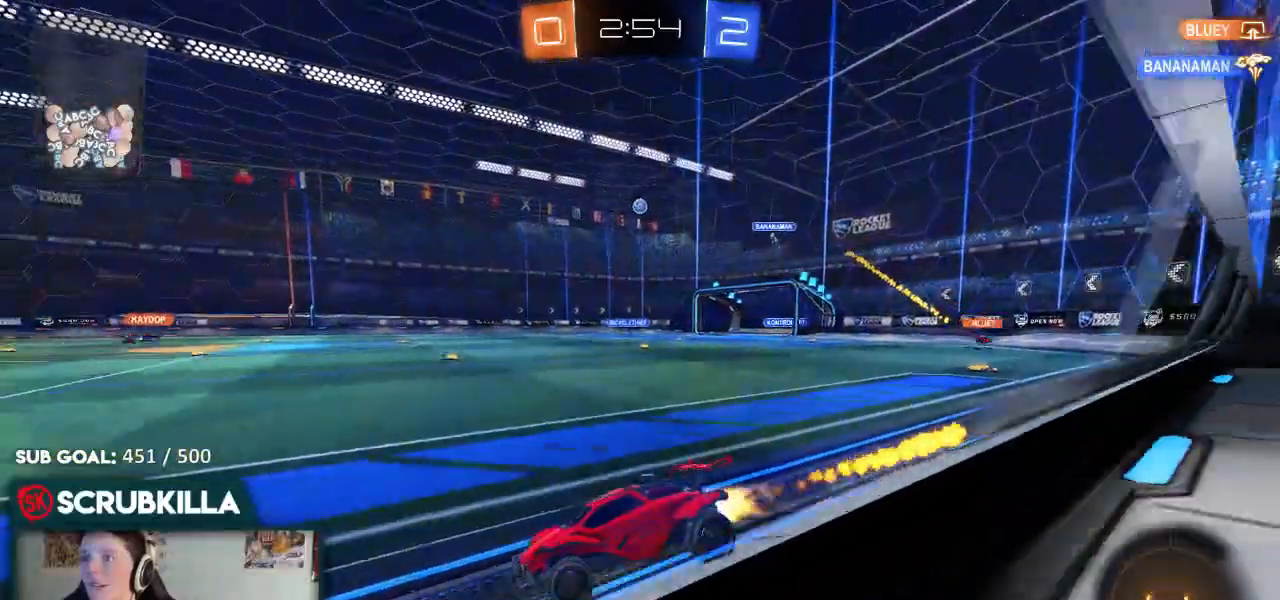
{"dt_ms": 500, "buttons": ["R2"], "left_stick": "right", "right_stick": "center", "events": [[183, "left_stick", "center"], [250, "left_stick", "down-left"], [317, "B", "up"], [317, "left_stick", "center"], [383, "left_stick", "right"]]}
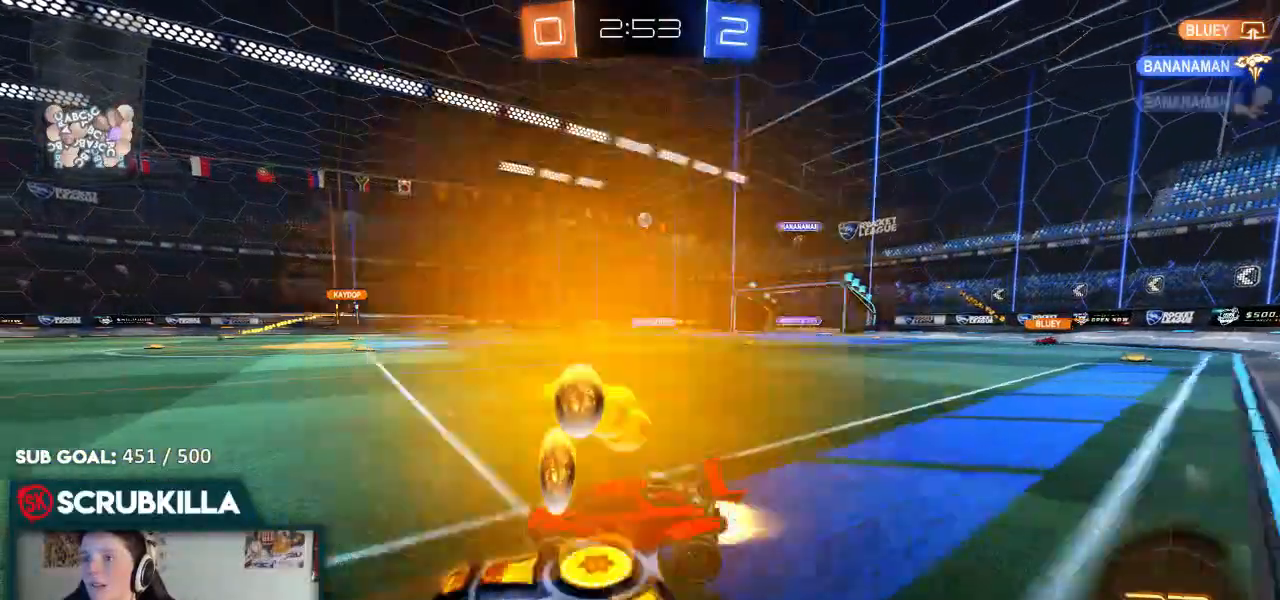
{"dt_ms": 500, "buttons": ["B", "R2"], "left_stick": "center", "right_stick": "center", "events": [[50, "B", "down"], [383, "left_stick", "center"]]}
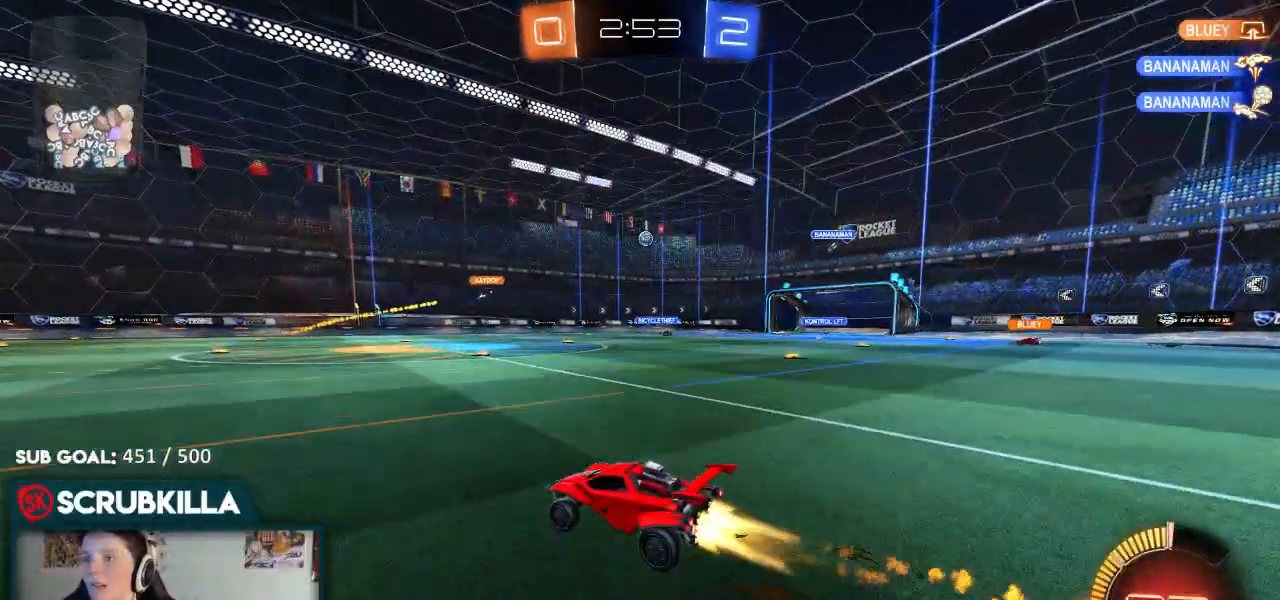
{"dt_ms": 500, "buttons": ["R2"], "left_stick": "center", "right_stick": "center", "events": [[67, "B", "up"], [67, "left_stick", "right"], [300, "left_stick", "center"]]}
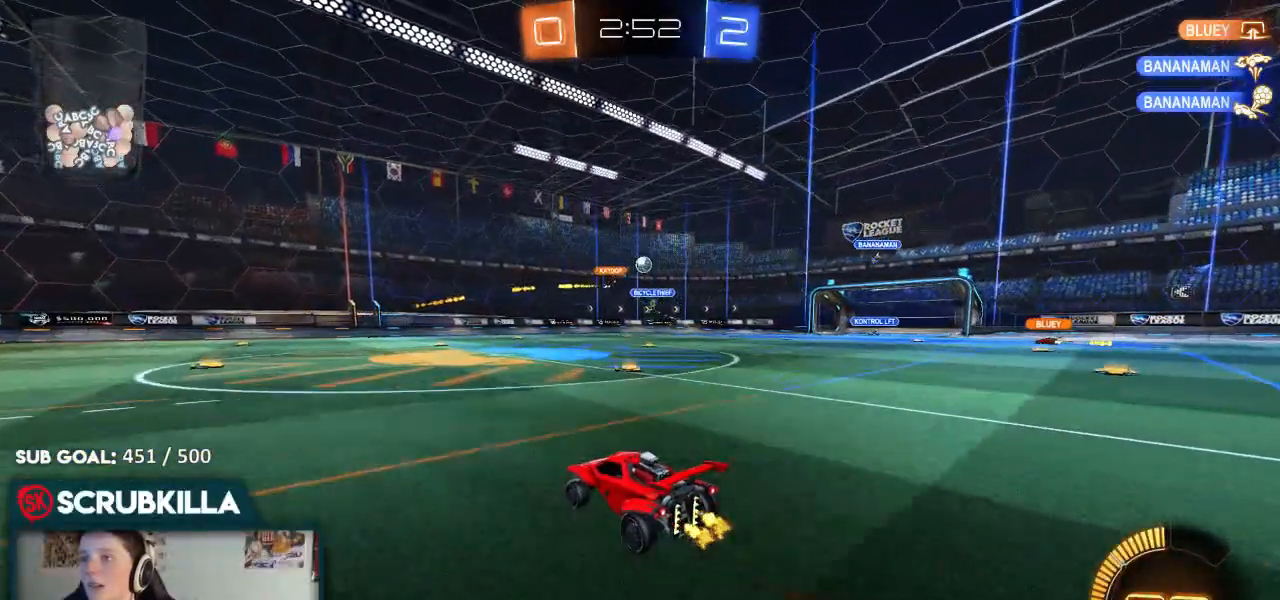
{"dt_ms": 500, "buttons": ["R2"], "left_stick": "right", "right_stick": "center", "events": [[50, "left_stick", "right"]]}
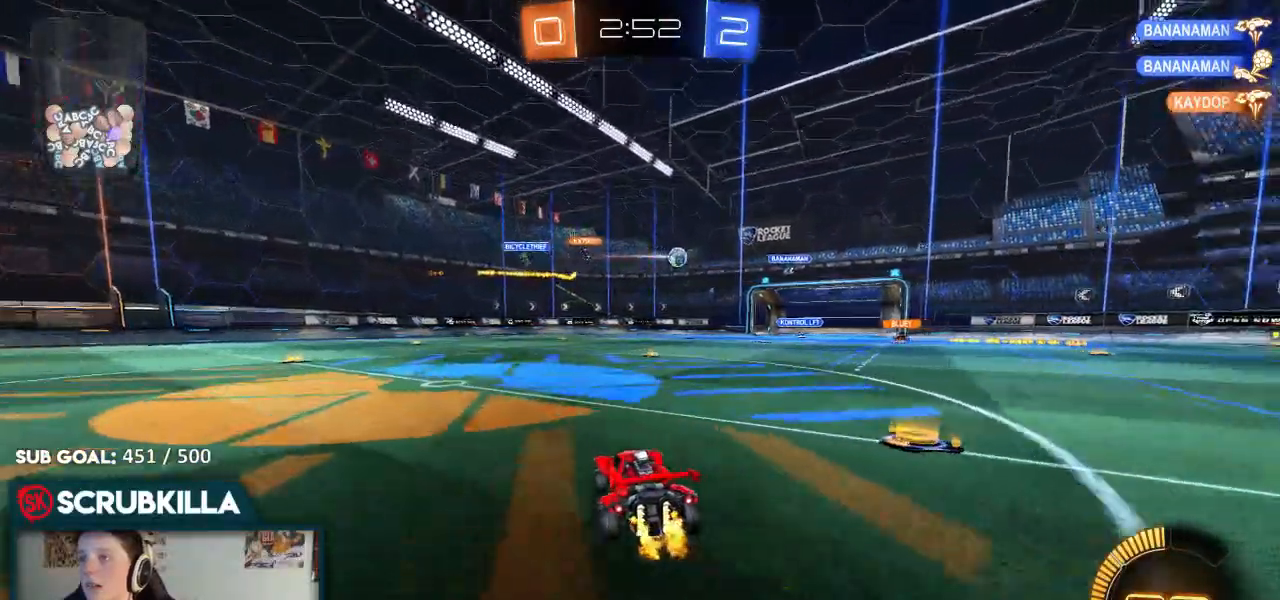
{"dt_ms": 500, "buttons": ["R2"], "left_stick": "right", "right_stick": "center", "events": []}
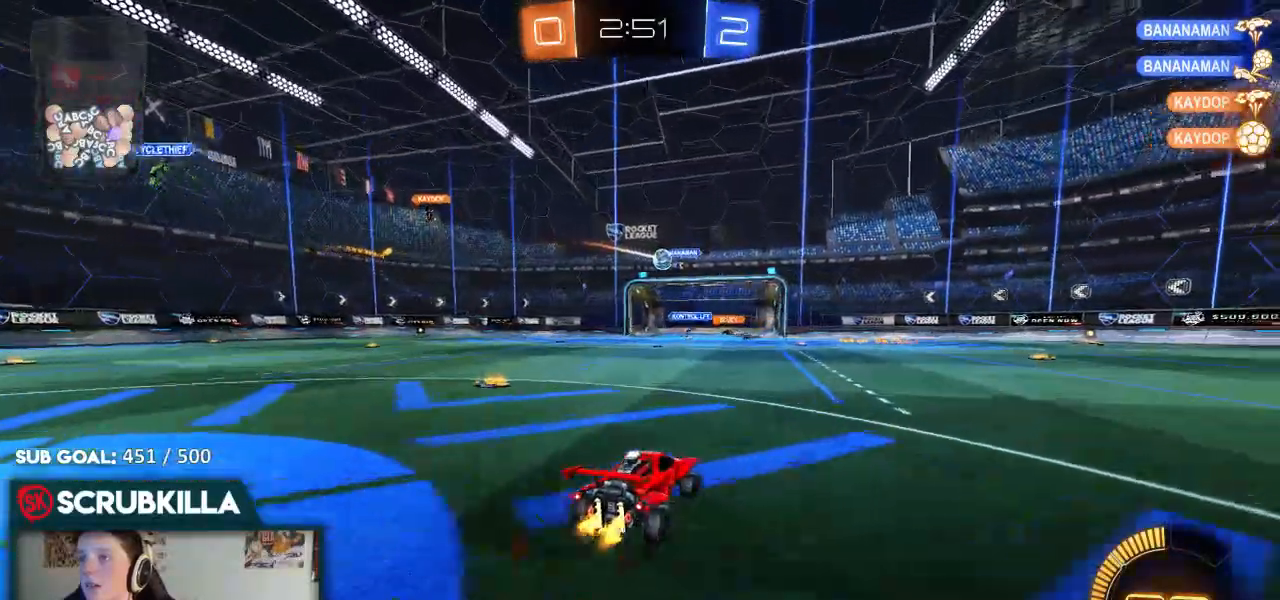
{"dt_ms": 500, "buttons": ["R2"], "left_stick": "right", "right_stick": "center", "events": [[233, "B", "down"], [367, "B", "up"]]}
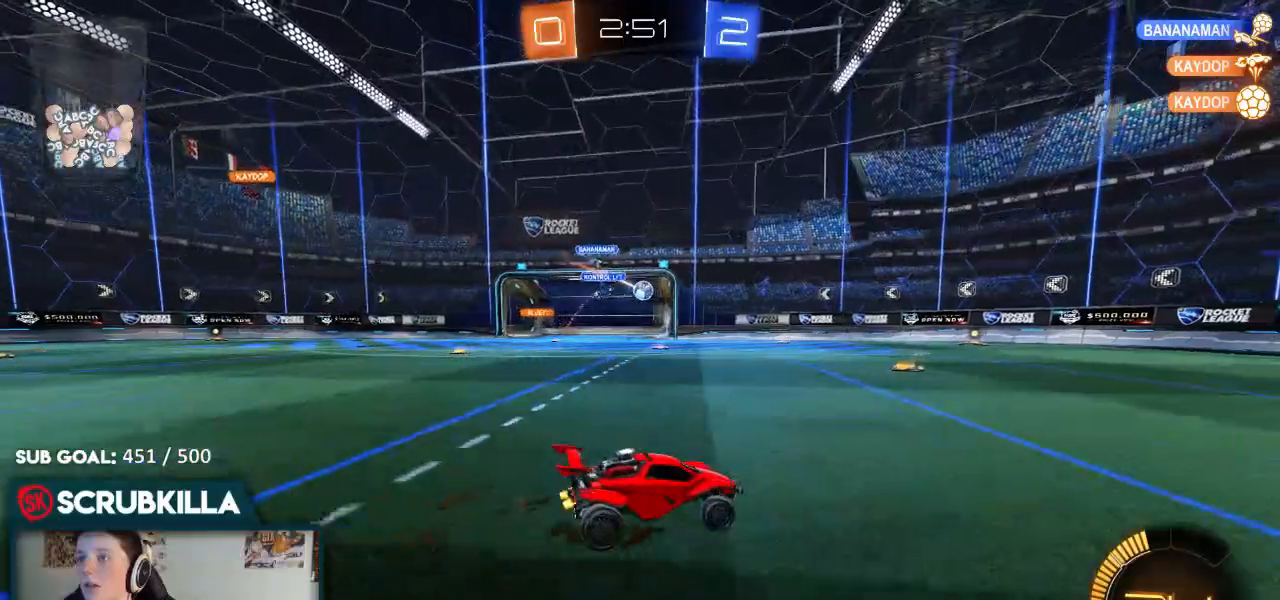
{"dt_ms": 500, "buttons": ["X", "R2"], "left_stick": "left", "right_stick": "center", "events": [[33, "left_stick", "center"], [183, "left_stick", "left"], [300, "R2", "up"], [383, "R2", "down"], [383, "X", "down"]]}
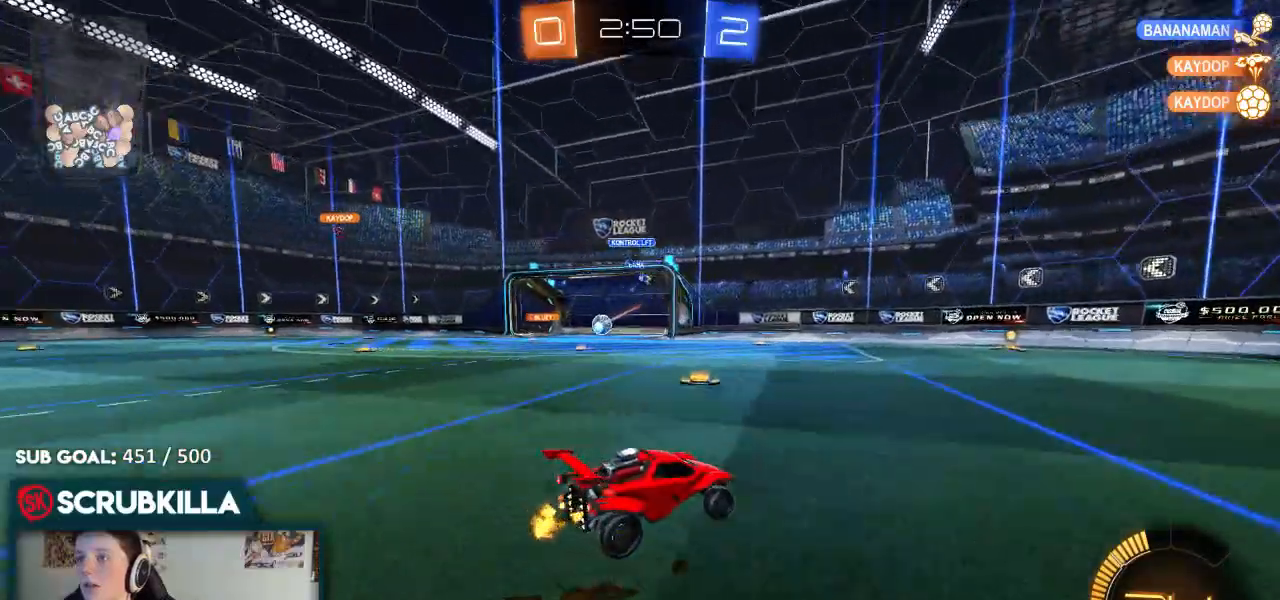
{"dt_ms": 500, "buttons": ["B", "R2"], "left_stick": "left", "right_stick": "center", "events": [[33, "X", "up"], [150, "B", "down"]]}
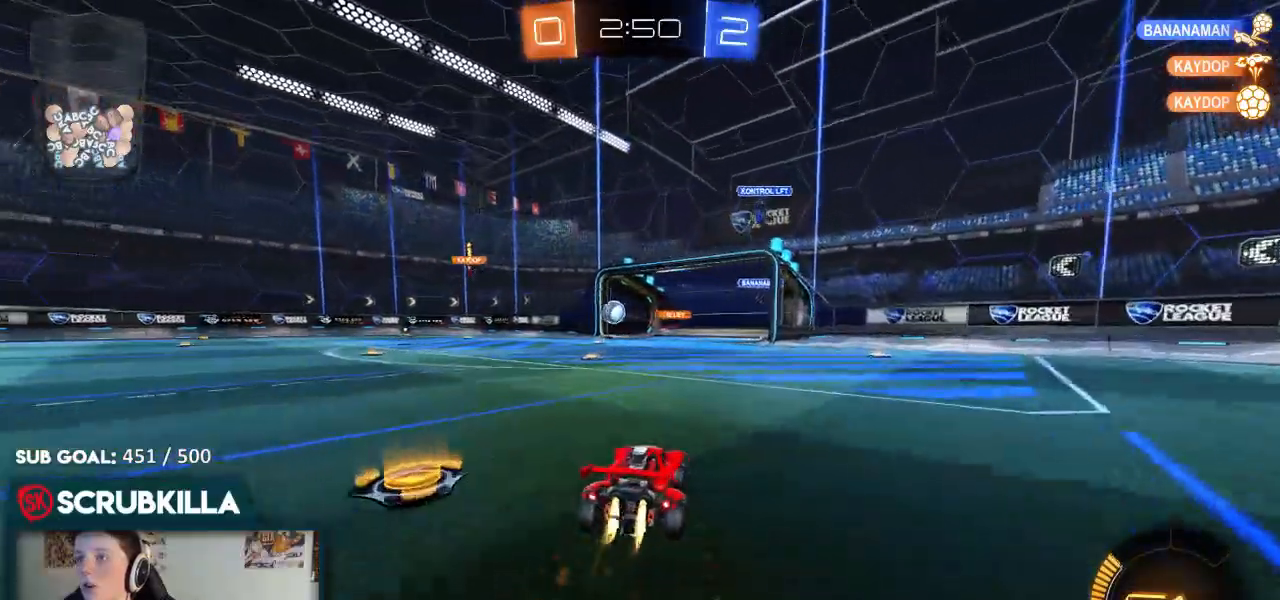
{"dt_ms": 500, "buttons": ["L2"], "left_stick": "left", "right_stick": "center", "events": [[300, "B", "up"], [333, "L2", "down"], [333, "R2", "up"]]}
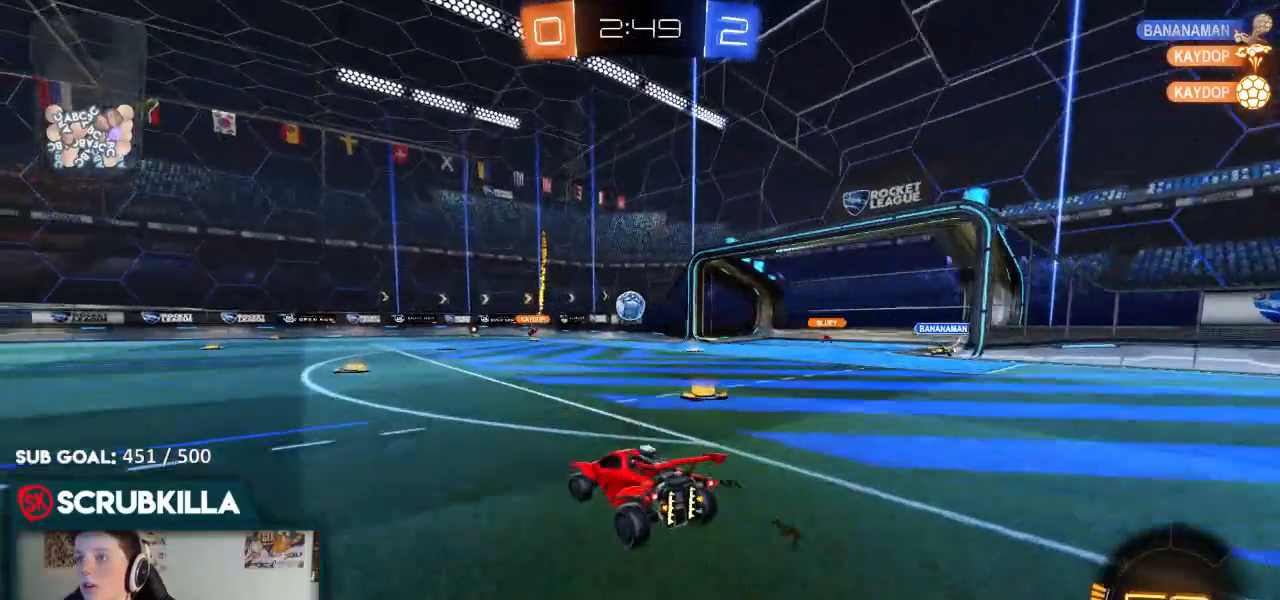
{"dt_ms": 500, "buttons": [], "left_stick": "right", "right_stick": "center", "events": [[50, "L2", "up"], [117, "left_stick", "center"], [267, "left_stick", "right"], [333, "L2", "down"], [400, "L2", "up"]]}
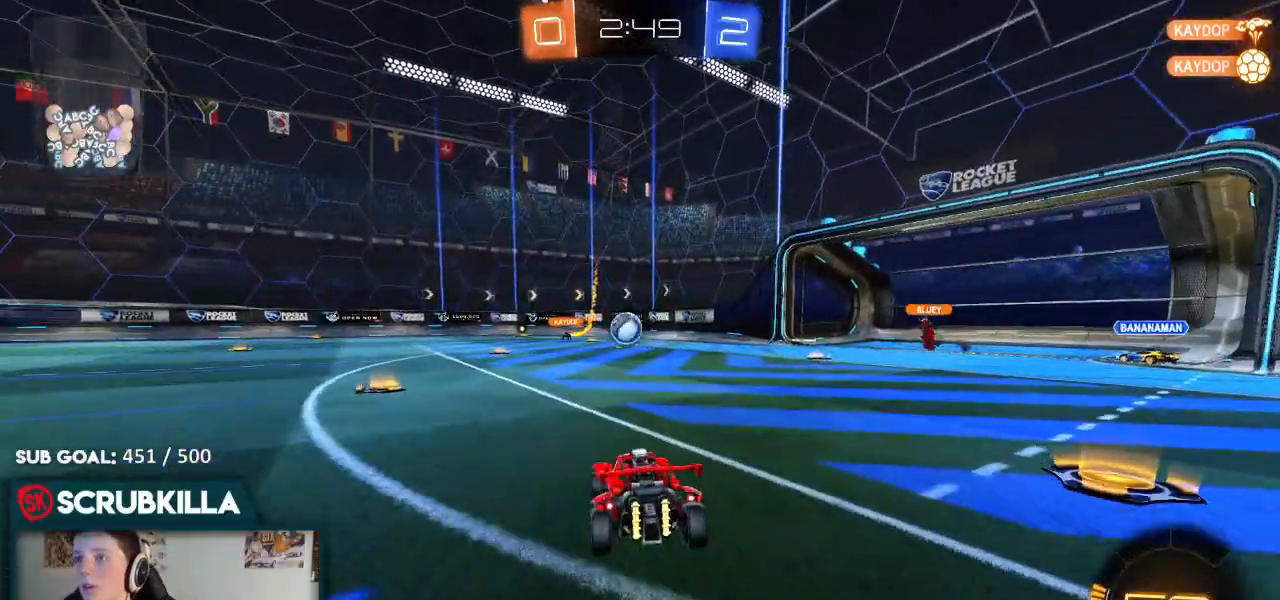
{"dt_ms": 500, "buttons": ["R2"], "left_stick": "center", "right_stick": "center", "events": [[133, "R2", "down"], [183, "R2", "up"], [350, "R2", "down"], [483, "left_stick", "center"]]}
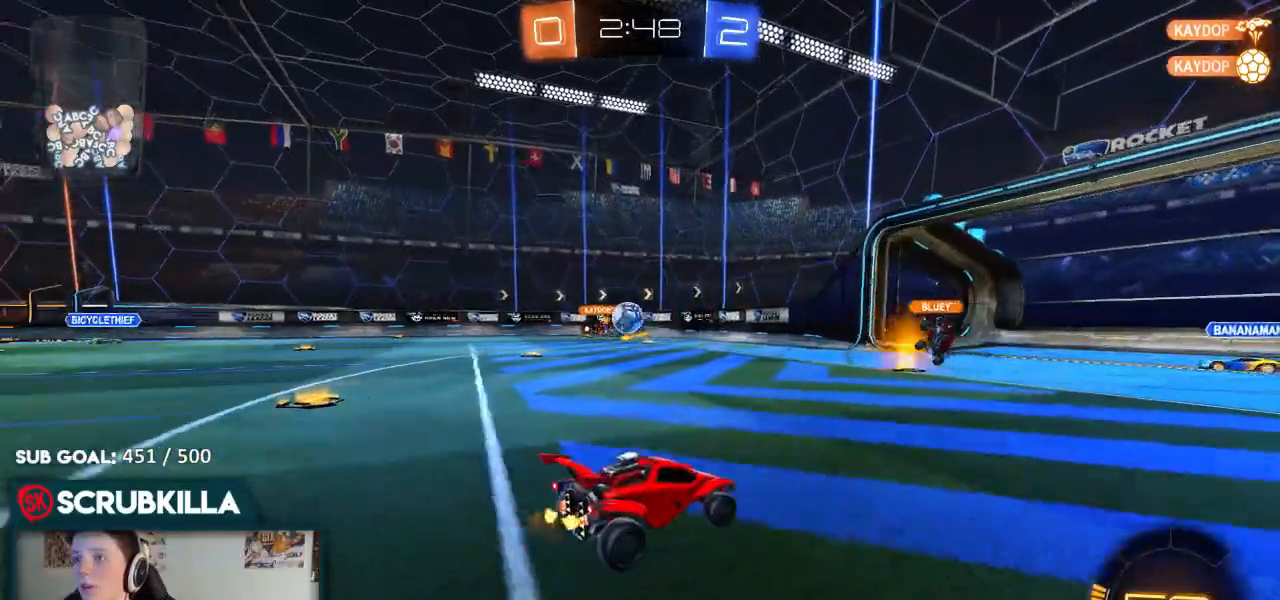
{"dt_ms": 500, "buttons": ["R2"], "left_stick": "right", "right_stick": "center", "events": [[317, "left_stick", "right"]]}